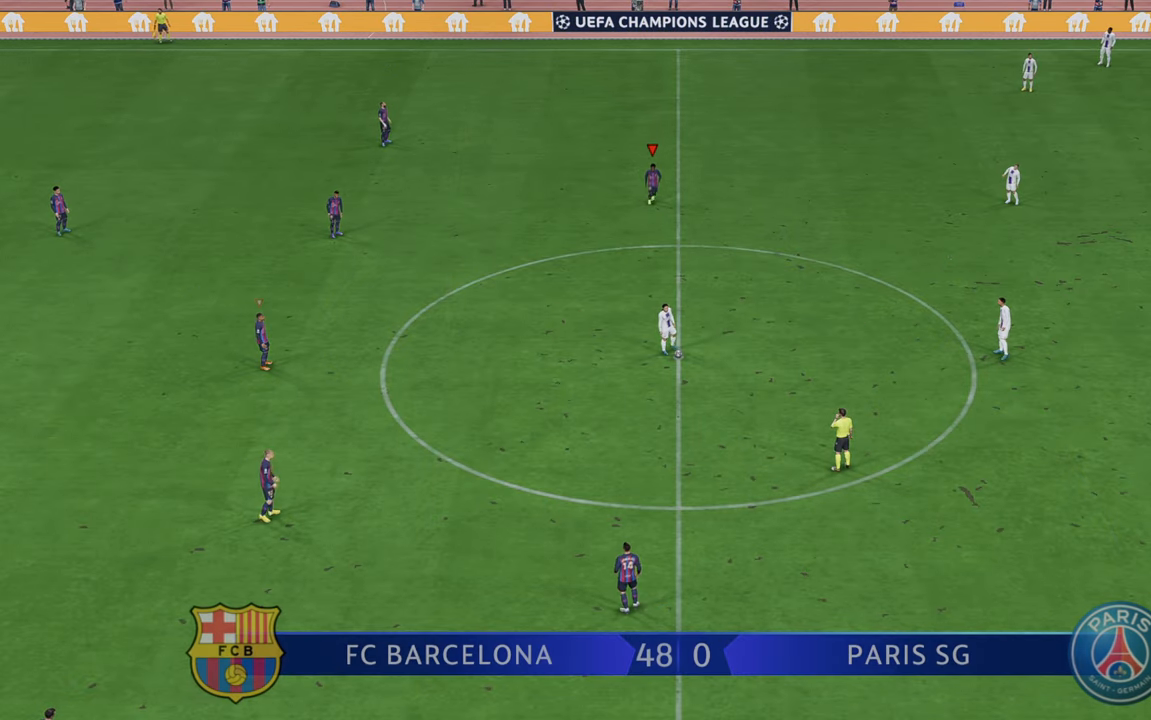
Gameplay with a controller (Xbox layout); each line is a JSON object with the inputs held at the frame after it. "events" lists button and stick changes between this image and that frame as [ms after this image, input, new state], when the widget could be followed in between. Not read: L3 R3.
{"buttons": ["R2"], "left_stick": "down-right", "right_stick": "center", "events": []}
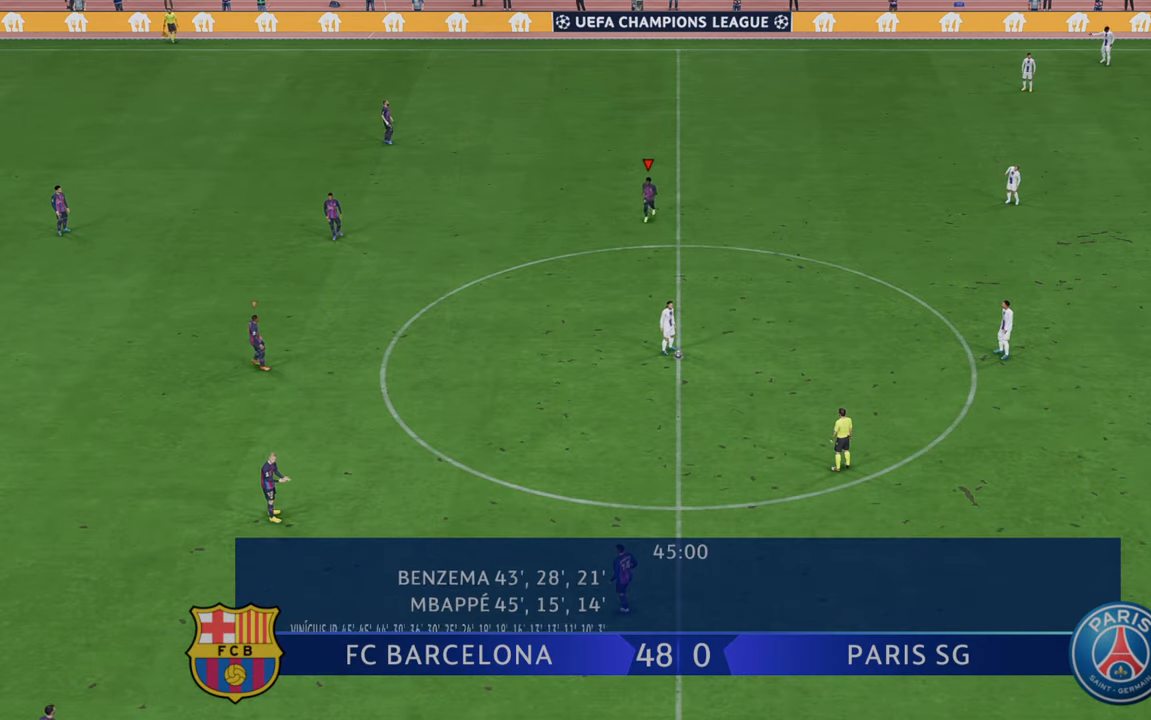
{"buttons": ["R2"], "left_stick": "down-right", "right_stick": "center", "events": []}
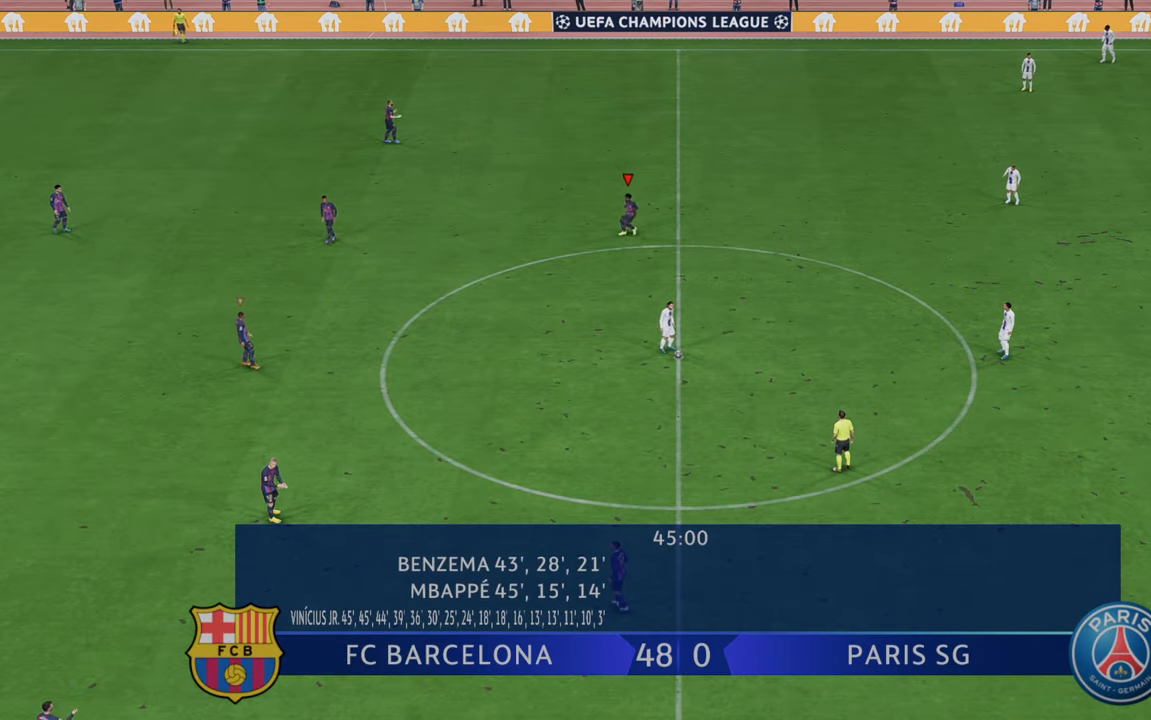
{"buttons": ["R2"], "left_stick": "down-right", "right_stick": "center", "events": []}
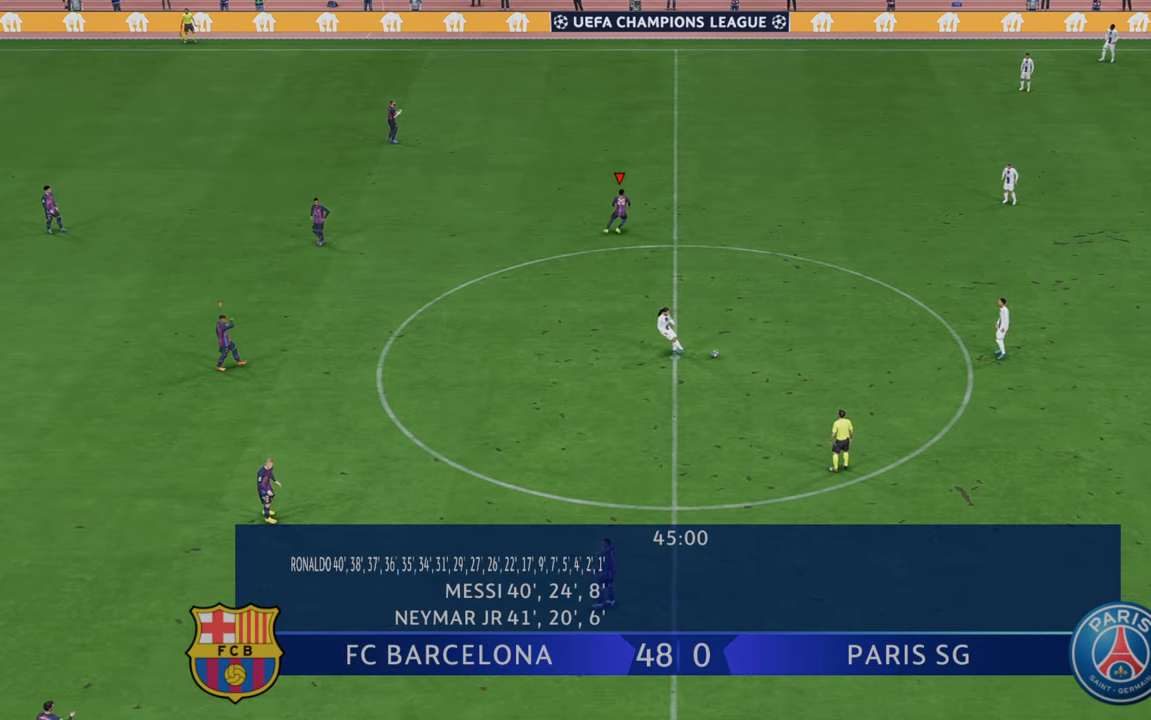
{"buttons": ["R2"], "left_stick": "down-right", "right_stick": "center", "events": []}
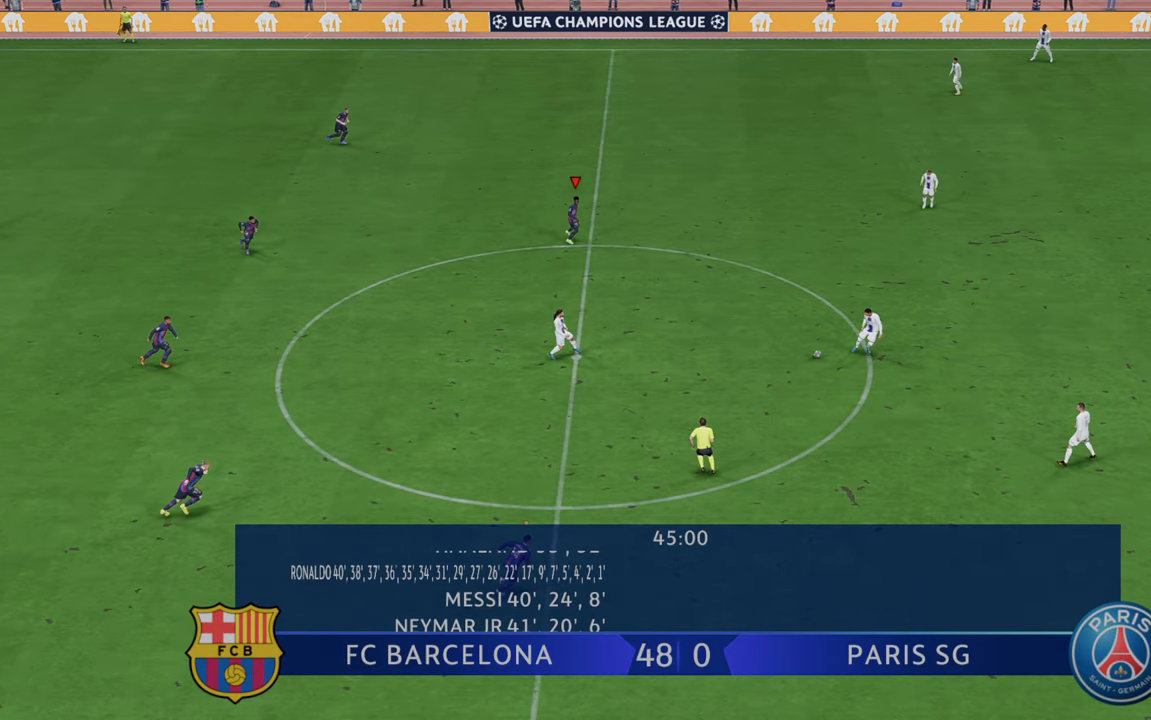
{"buttons": ["R2"], "left_stick": "right", "right_stick": "center", "events": [[217, "left_stick", "right"]]}
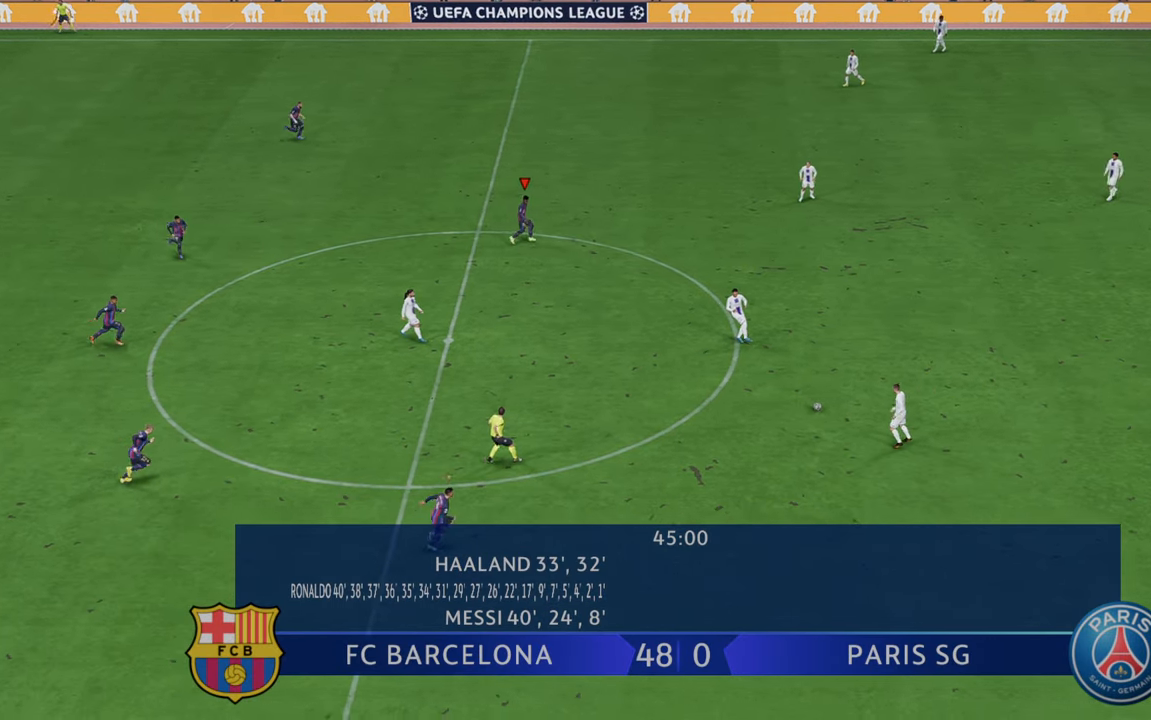
{"buttons": ["R2"], "left_stick": "up-right", "right_stick": "center", "events": [[217, "left_stick", "up-right"]]}
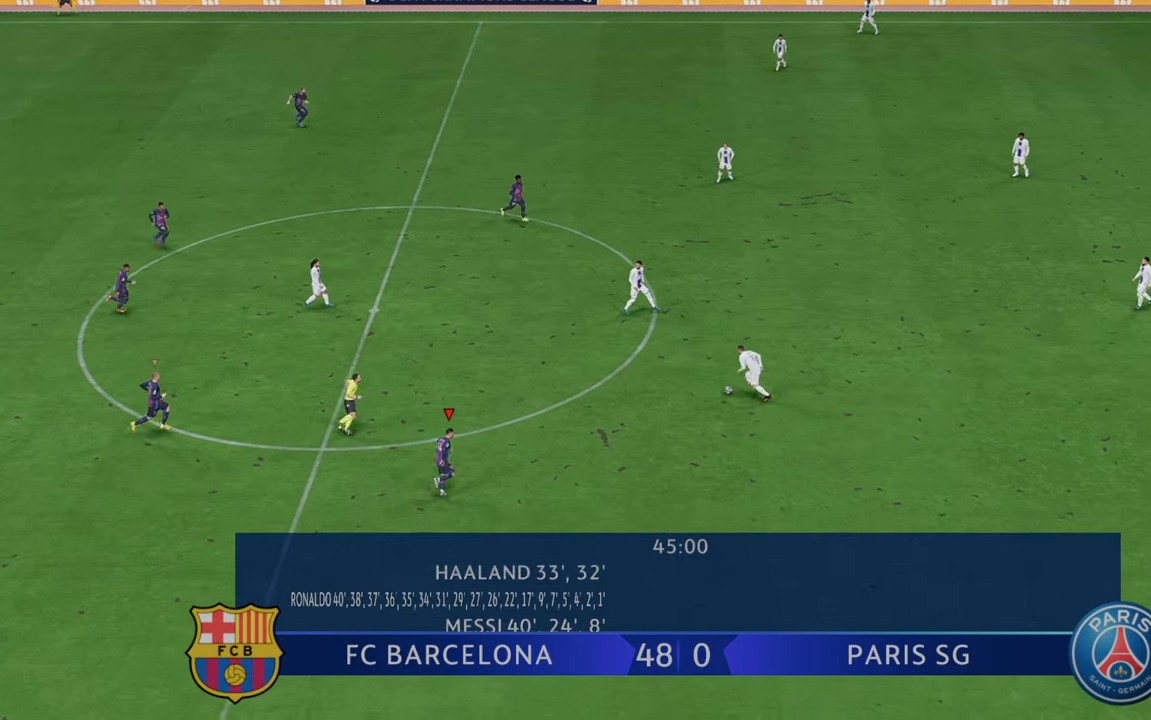
{"buttons": ["R2"], "left_stick": "up-right", "right_stick": "center", "events": []}
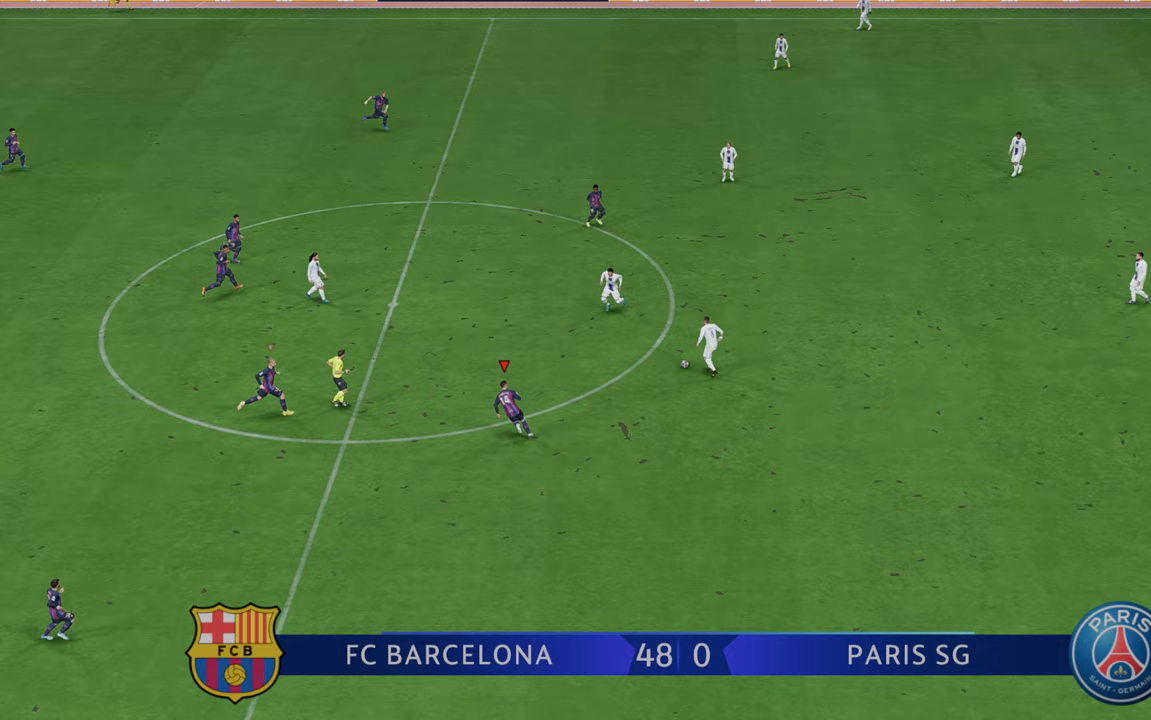
{"buttons": ["R2"], "left_stick": "up-right", "right_stick": "center", "events": []}
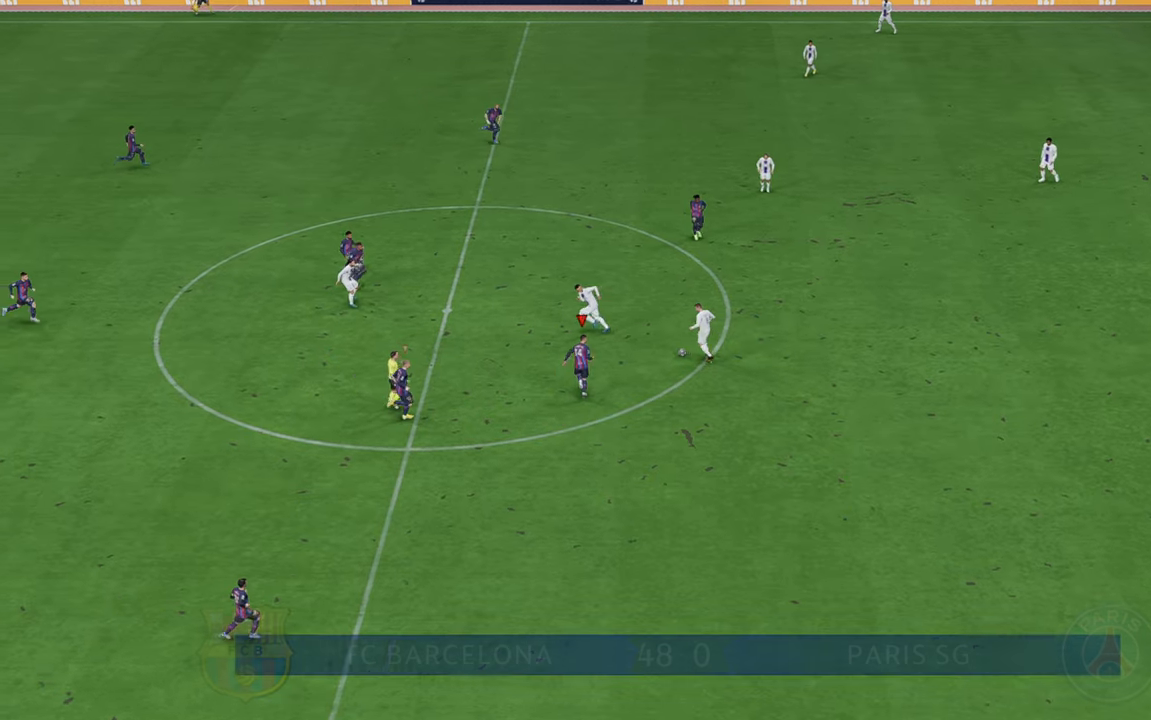
{"buttons": ["R2"], "left_stick": "up-right", "right_stick": "center", "events": []}
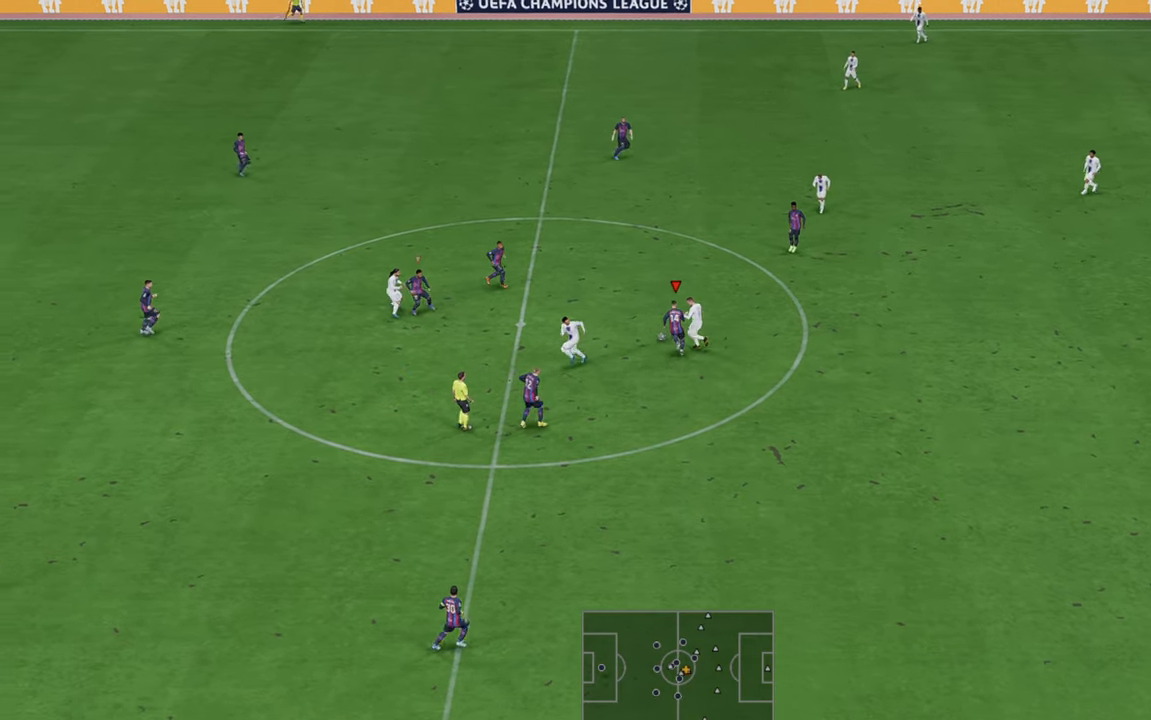
{"buttons": ["R2"], "left_stick": "up-right", "right_stick": "center", "events": []}
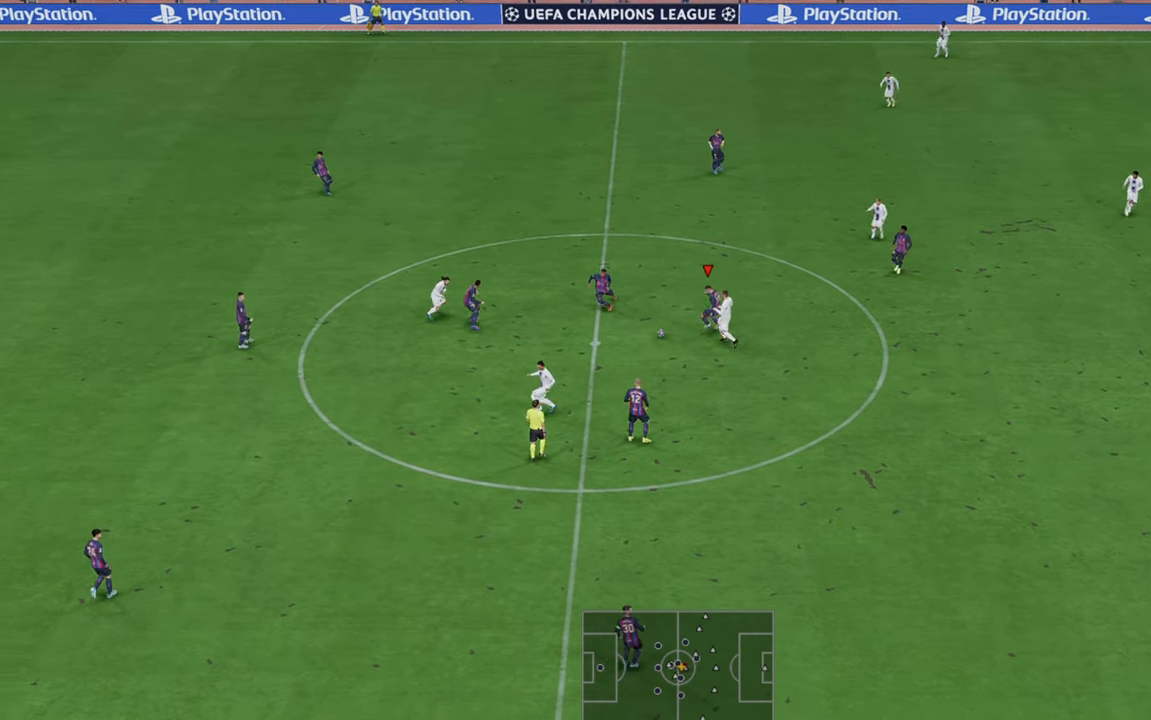
{"buttons": ["R2"], "left_stick": "down-right", "right_stick": "center", "events": [[150, "A", "down"], [250, "A", "up"], [300, "left_stick", "down-right"]]}
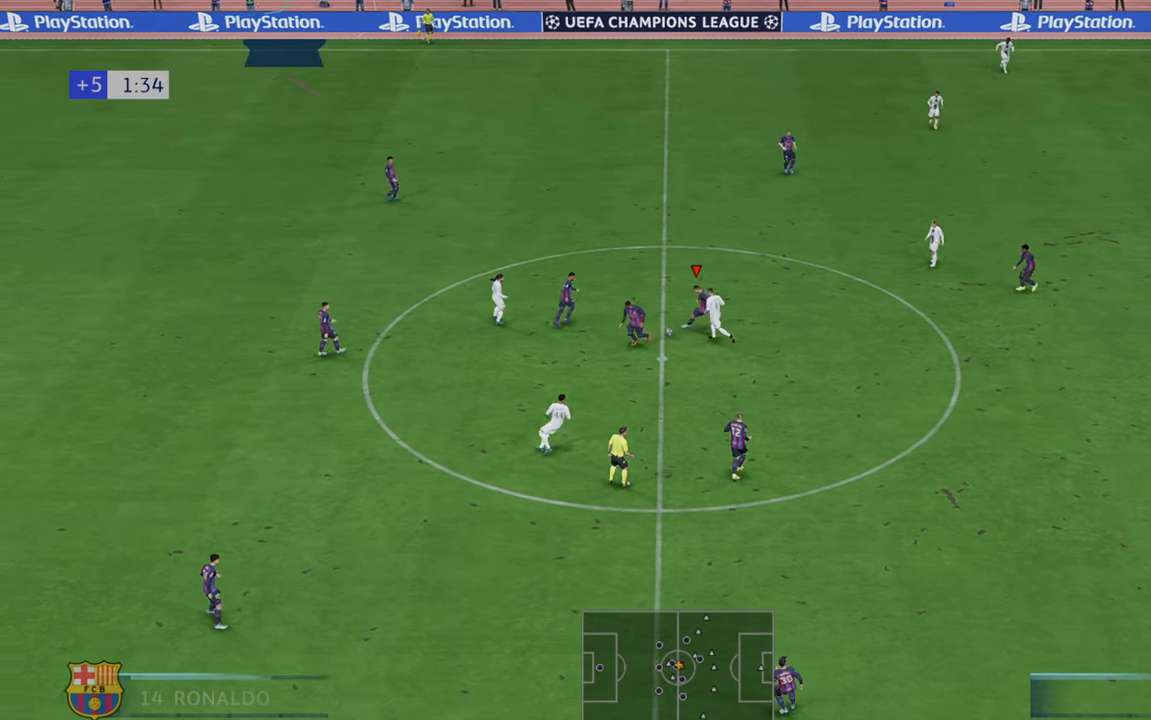
{"buttons": ["R2"], "left_stick": "down-right", "right_stick": "center", "events": []}
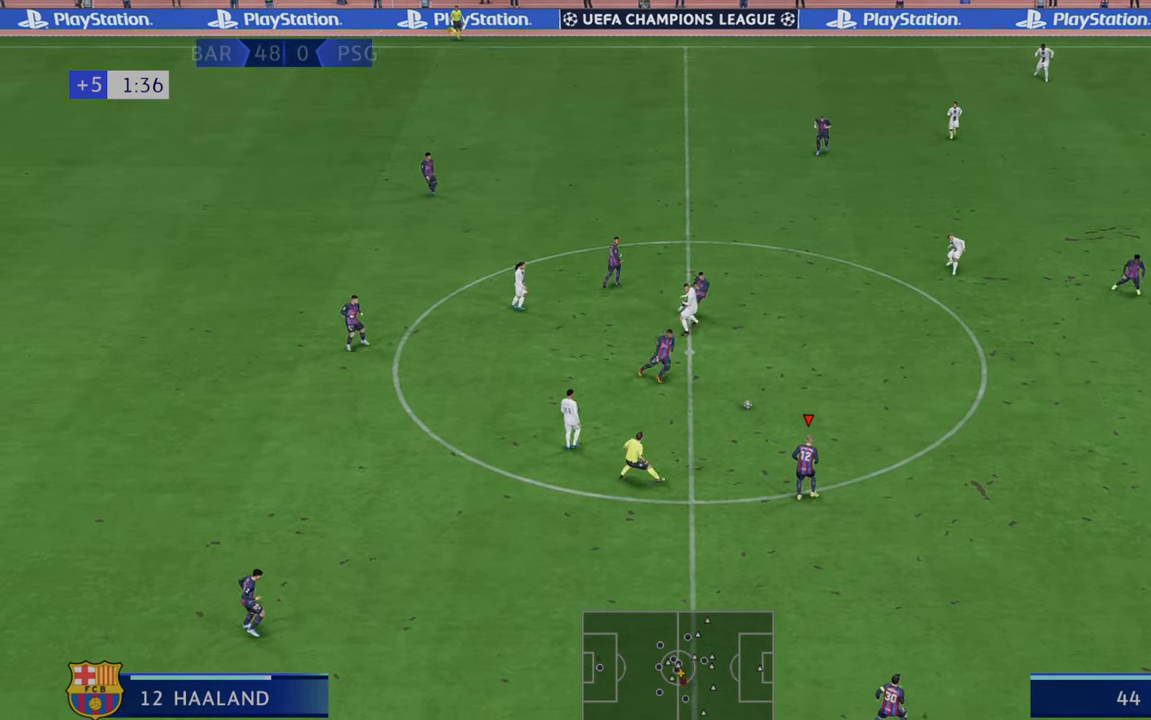
{"buttons": ["R2"], "left_stick": "right", "right_stick": "center", "events": [[217, "left_stick", "right"]]}
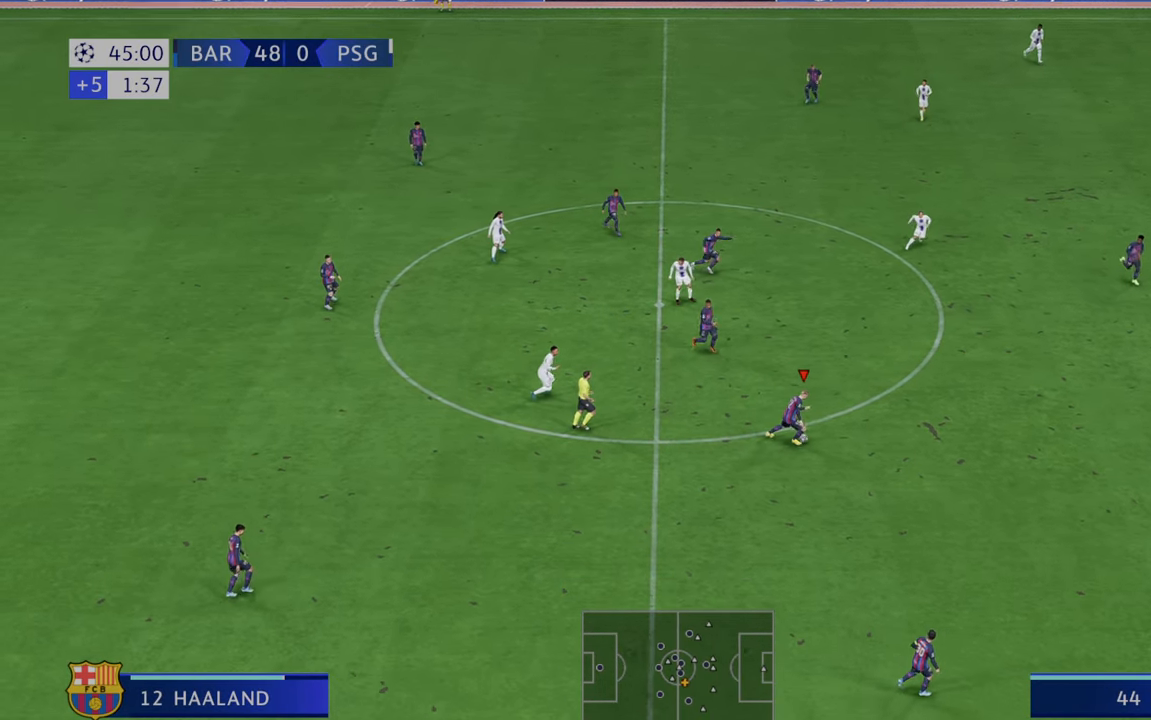
{"buttons": ["R2"], "left_stick": "right", "right_stick": "center", "events": []}
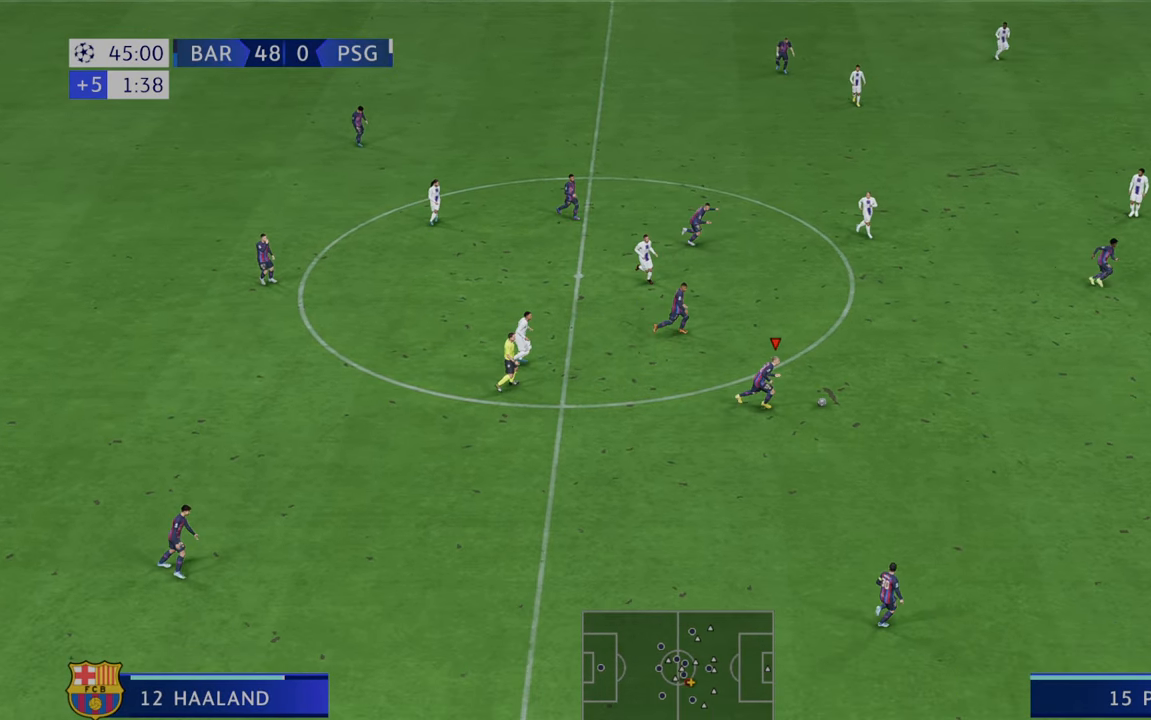
{"buttons": ["R2"], "left_stick": "up-right", "right_stick": "center", "events": [[250, "left_stick", "up-right"]]}
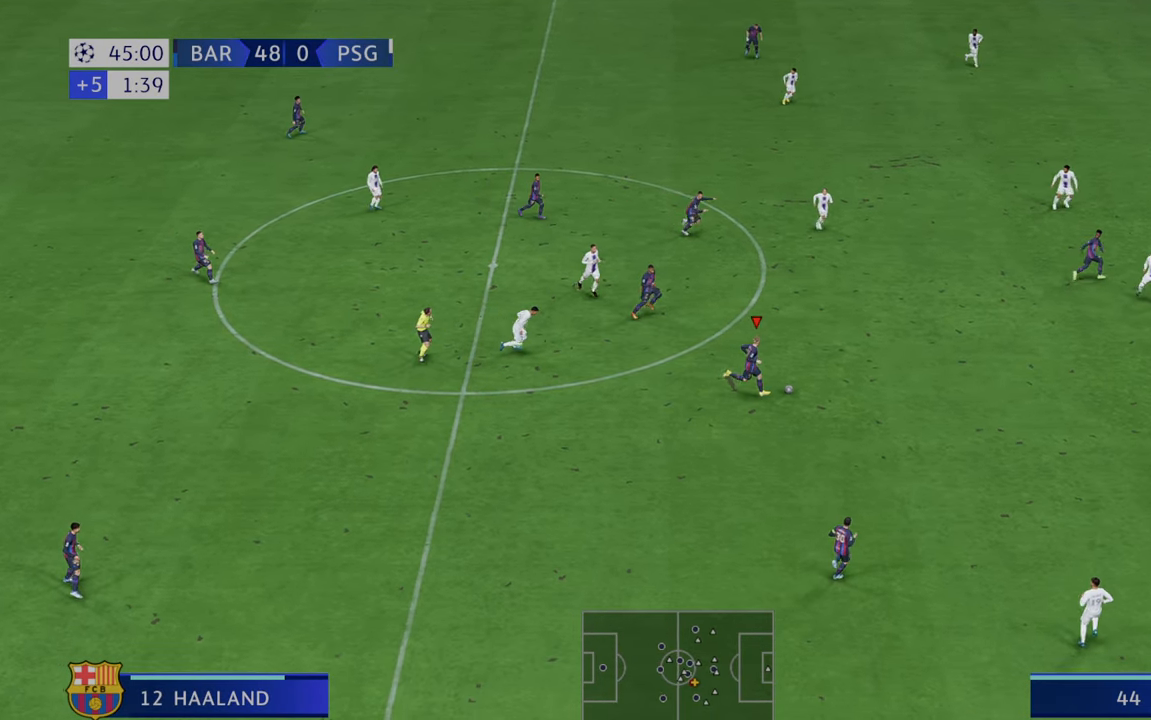
{"buttons": ["R2"], "left_stick": "up-right", "right_stick": "center", "events": []}
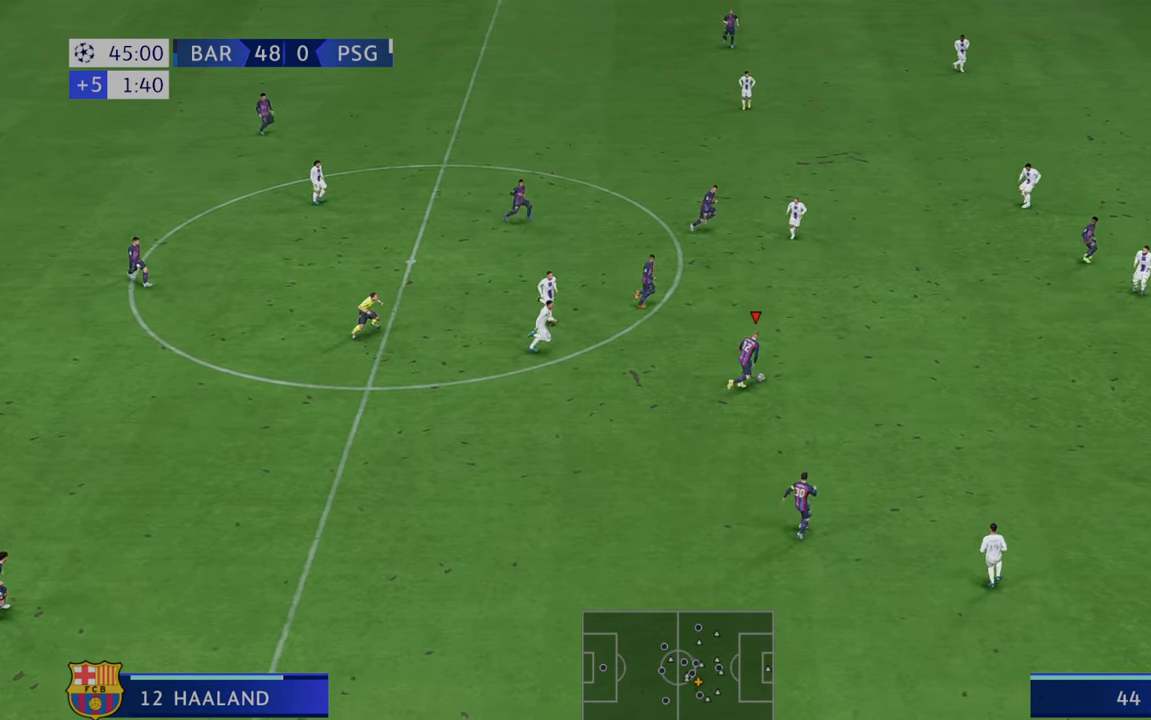
{"buttons": ["R2"], "left_stick": "right", "right_stick": "center", "events": [[267, "left_stick", "right"]]}
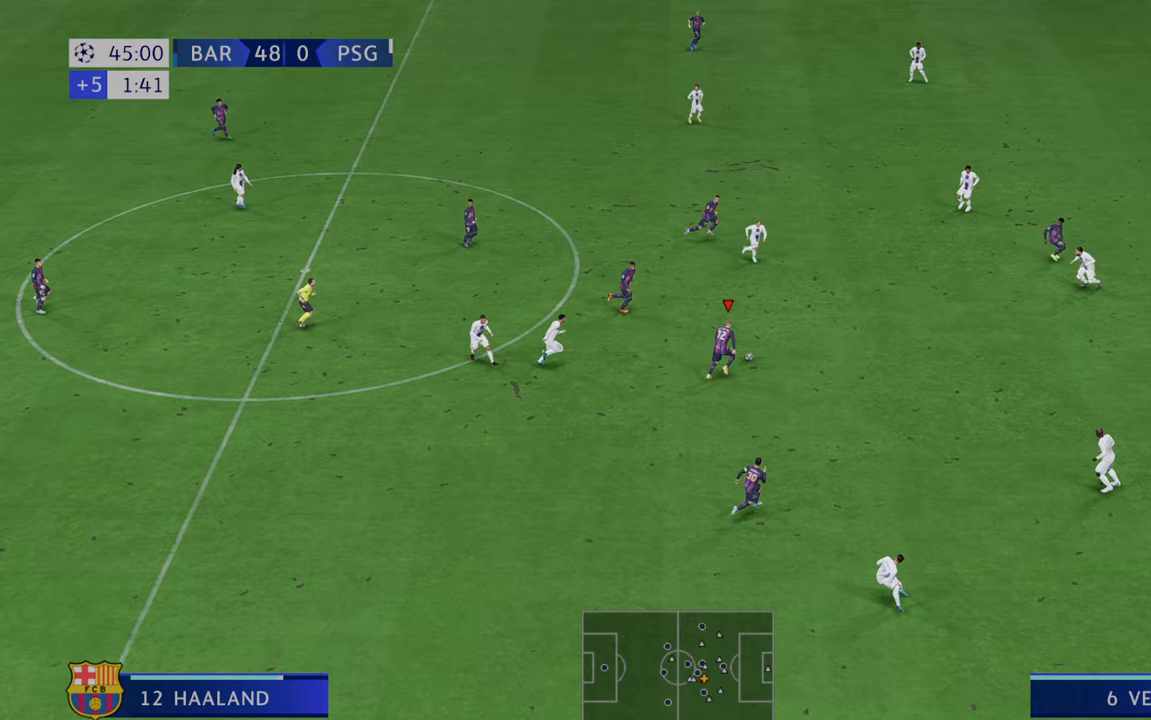
{"buttons": ["R2"], "left_stick": "right", "right_stick": "center", "events": []}
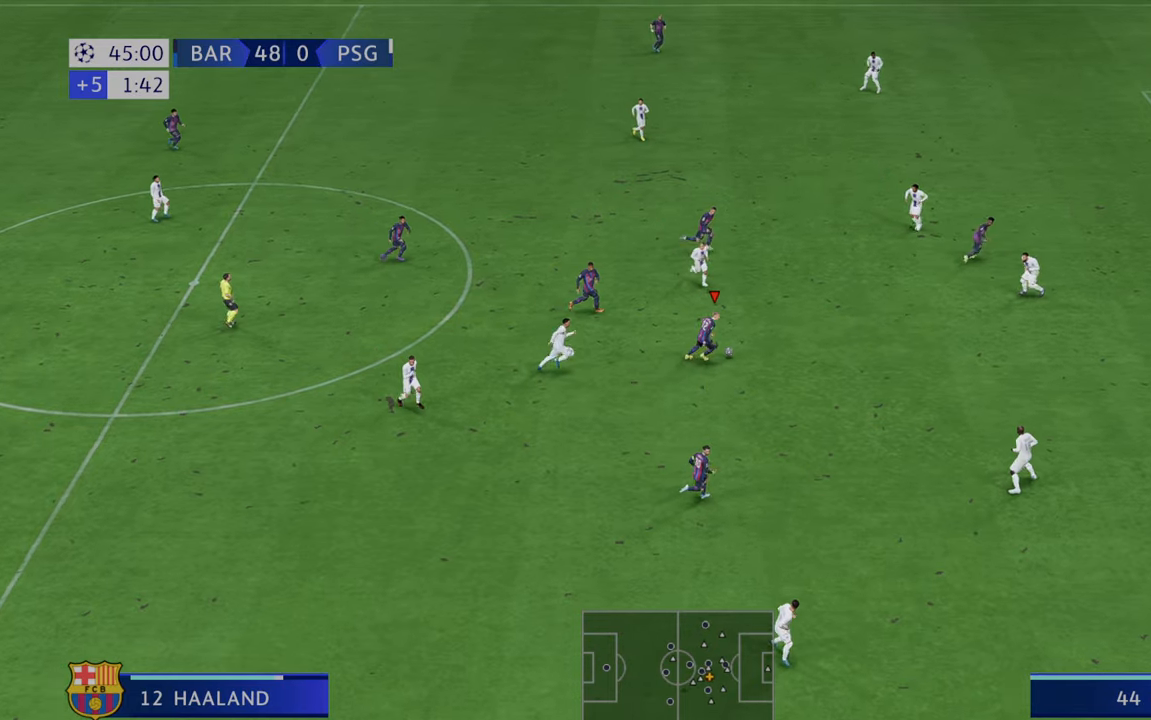
{"buttons": ["R2"], "left_stick": "right", "right_stick": "center", "events": []}
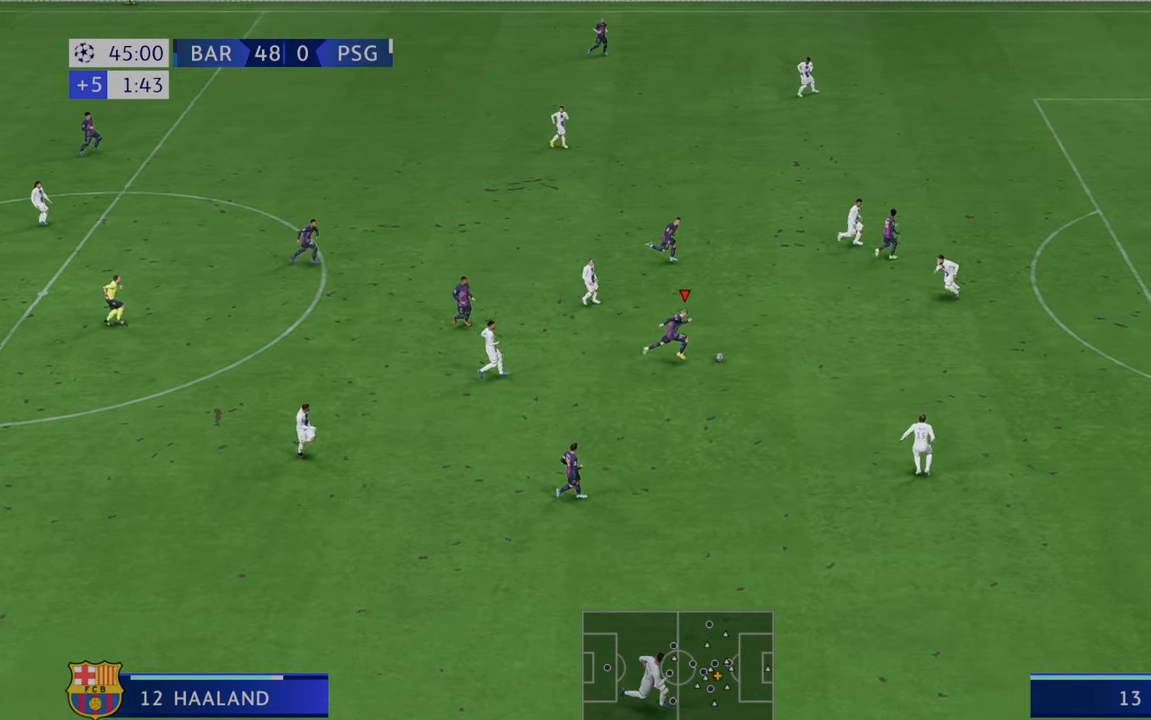
{"buttons": ["R2"], "left_stick": "down-right", "right_stick": "center", "events": [[133, "left_stick", "down-right"]]}
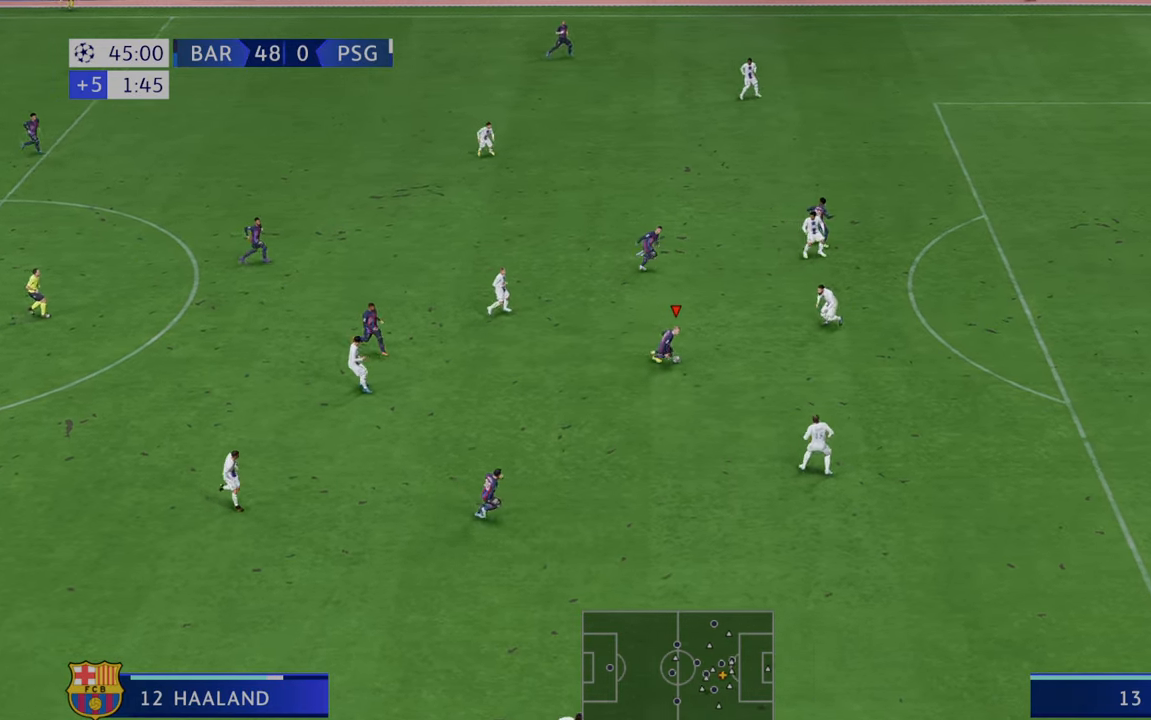
{"buttons": ["R2"], "left_stick": "down-right", "right_stick": "center", "events": []}
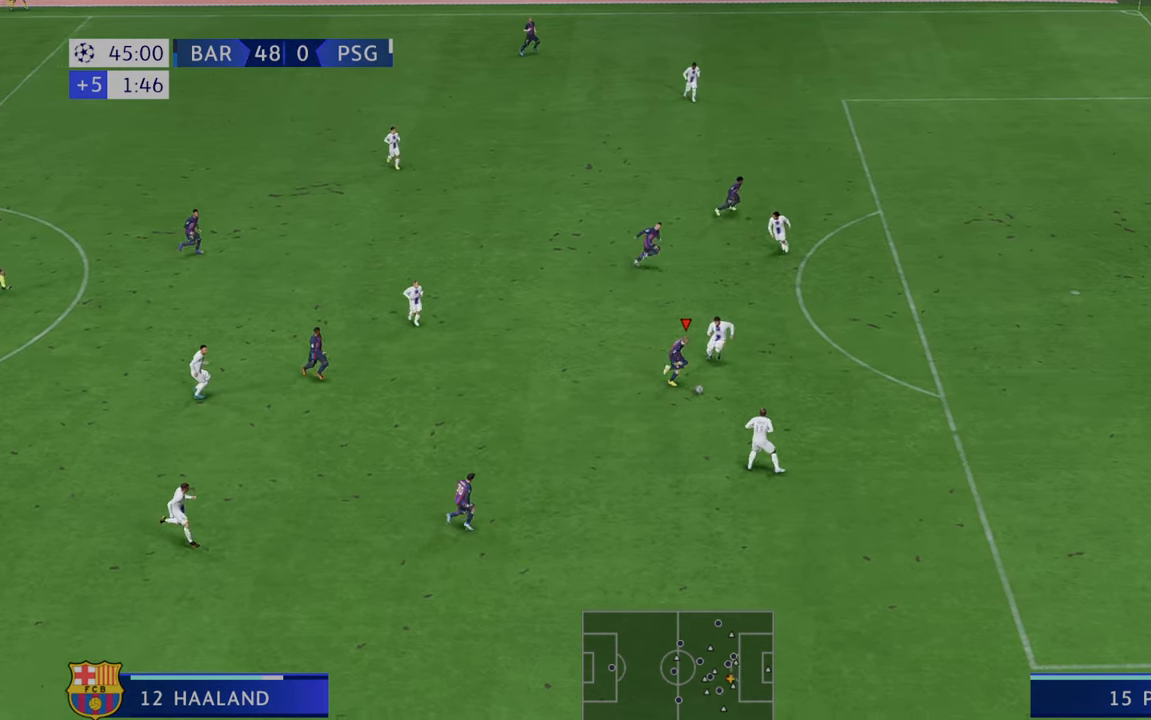
{"buttons": ["R2"], "left_stick": "right", "right_stick": "center", "events": [[167, "left_stick", "up-right"], [267, "left_stick", "right"]]}
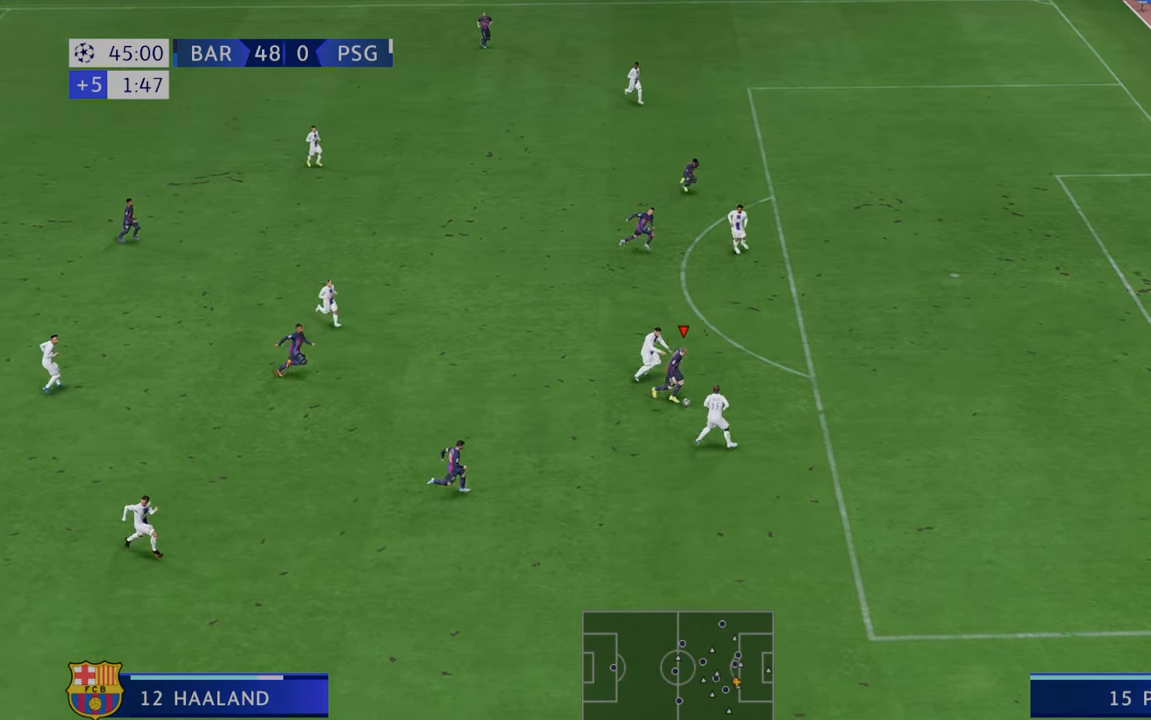
{"buttons": ["R2"], "left_stick": "right", "right_stick": "center", "events": [[400, "B", "down"], [450, "B", "up"]]}
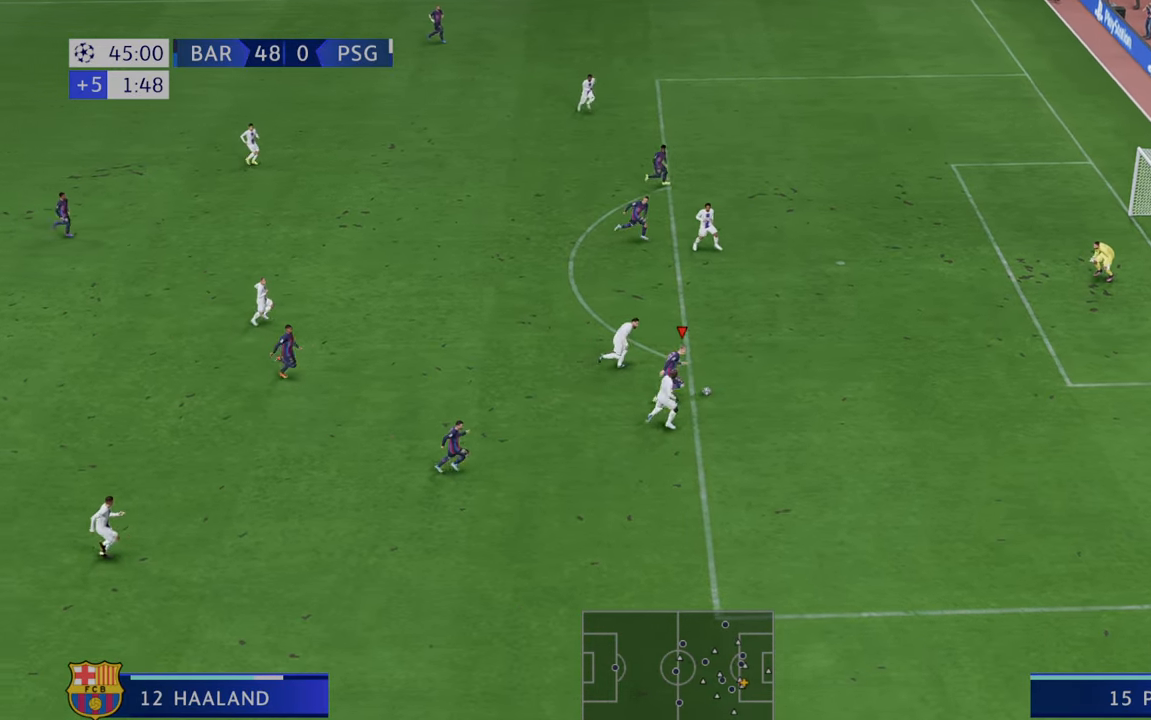
{"buttons": [], "left_stick": "up-right", "right_stick": "center", "events": [[233, "left_stick", "up-right"], [400, "R2", "up"]]}
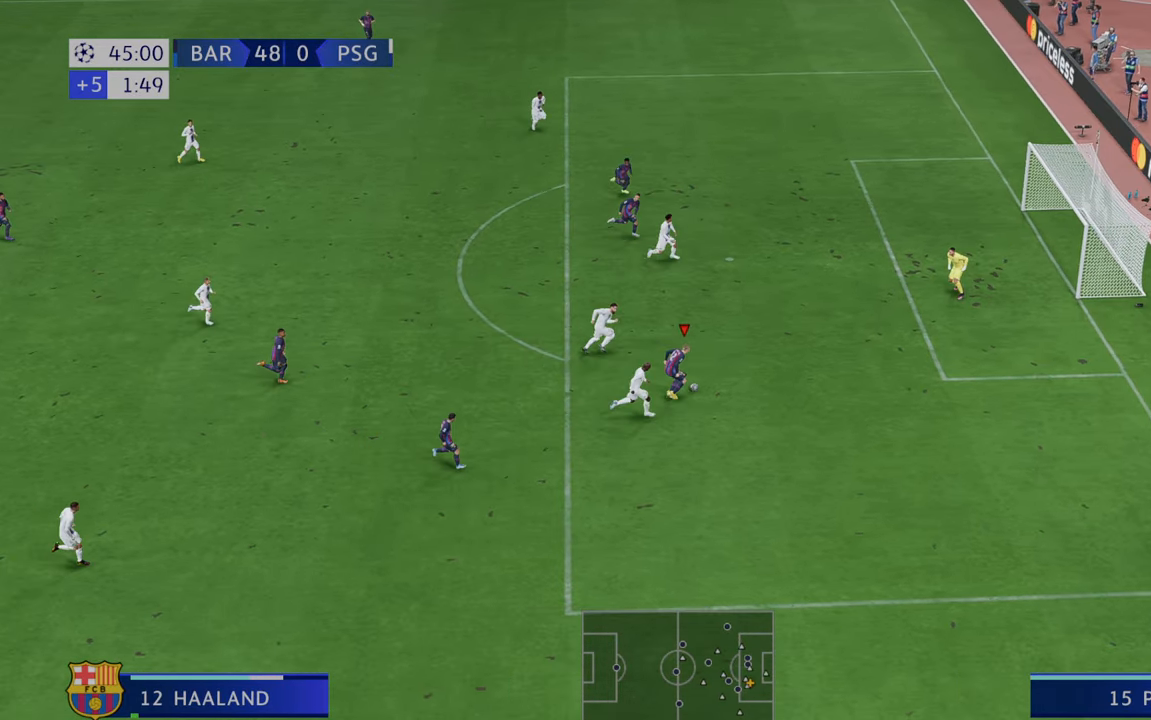
{"buttons": [], "left_stick": "up-right", "right_stick": "center"}
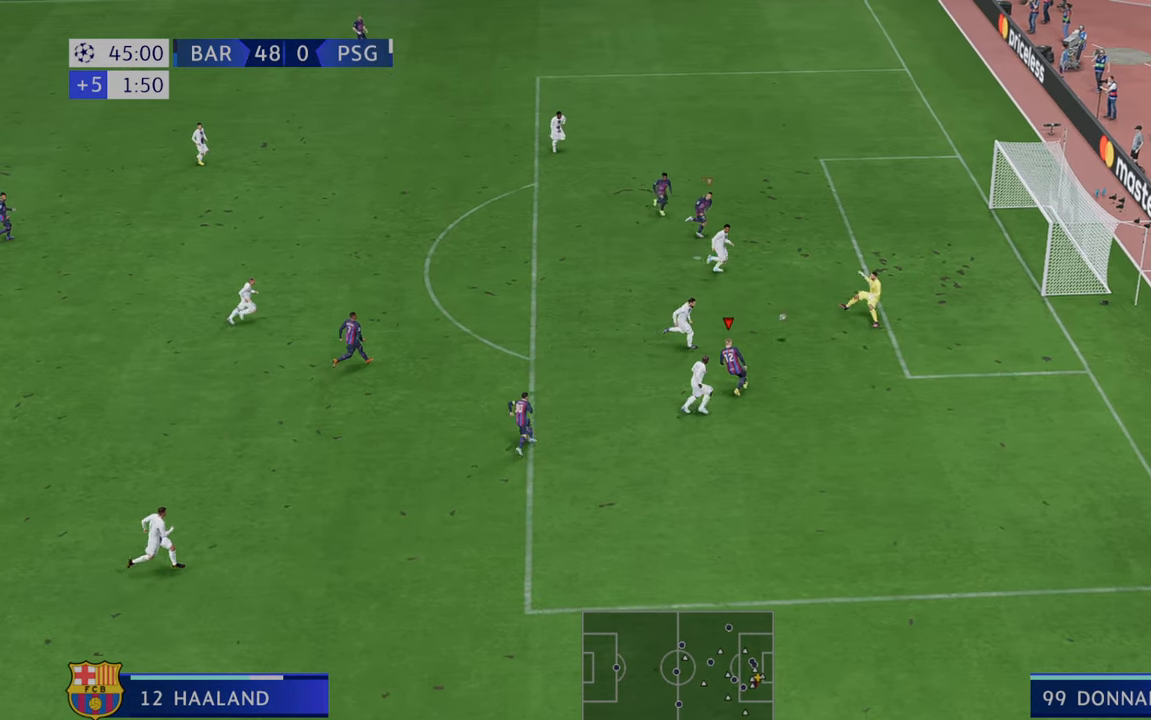
{"buttons": [], "left_stick": "down-right", "right_stick": "center", "events": [[100, "left_stick", "right"], [367, "left_stick", "down-right"]]}
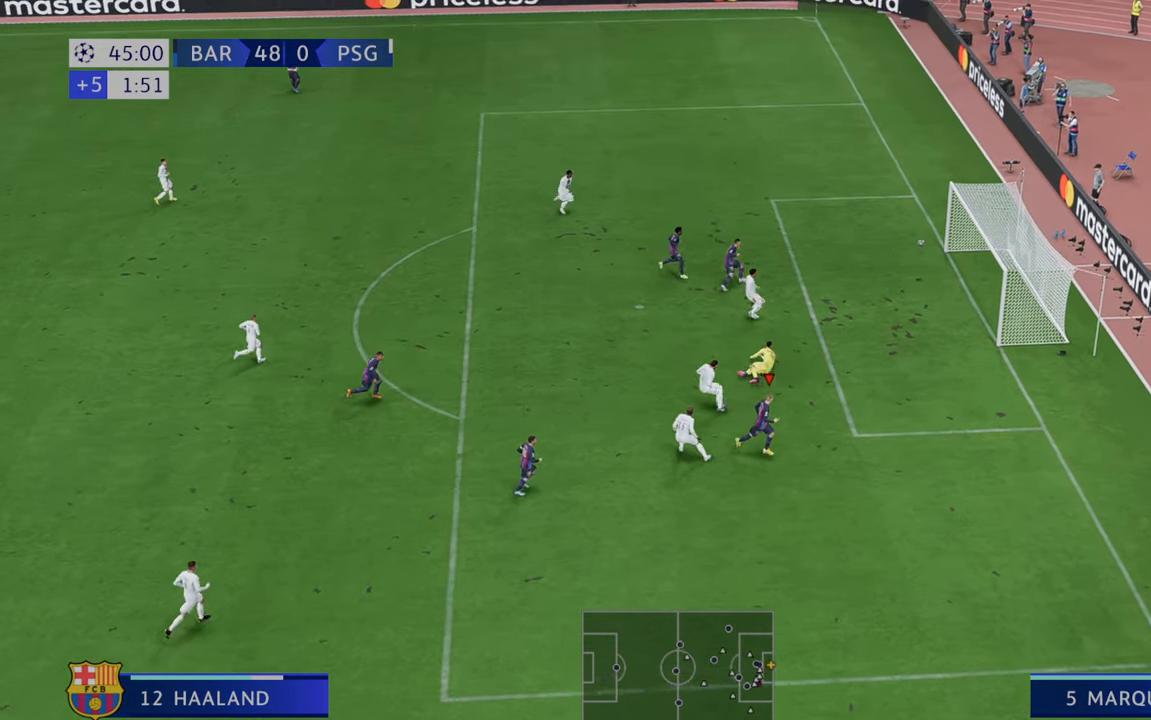
{"buttons": [], "left_stick": "down-right", "right_stick": "center", "events": []}
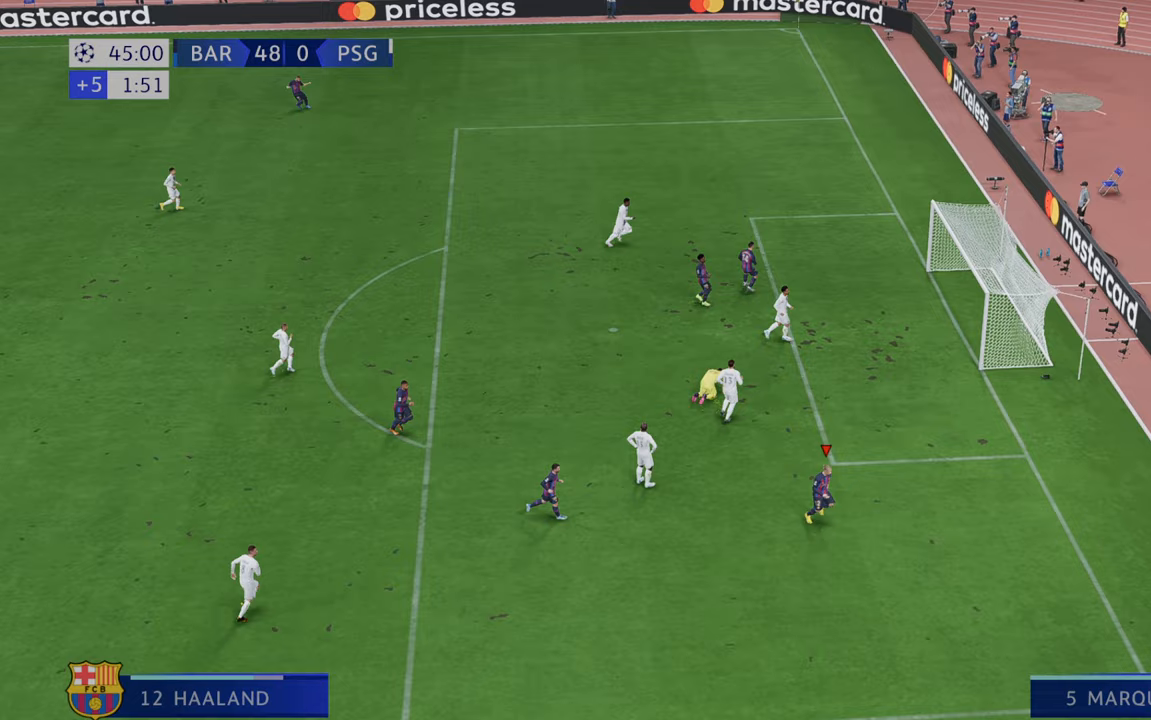
{"buttons": [], "left_stick": "down-right", "right_stick": "center", "events": []}